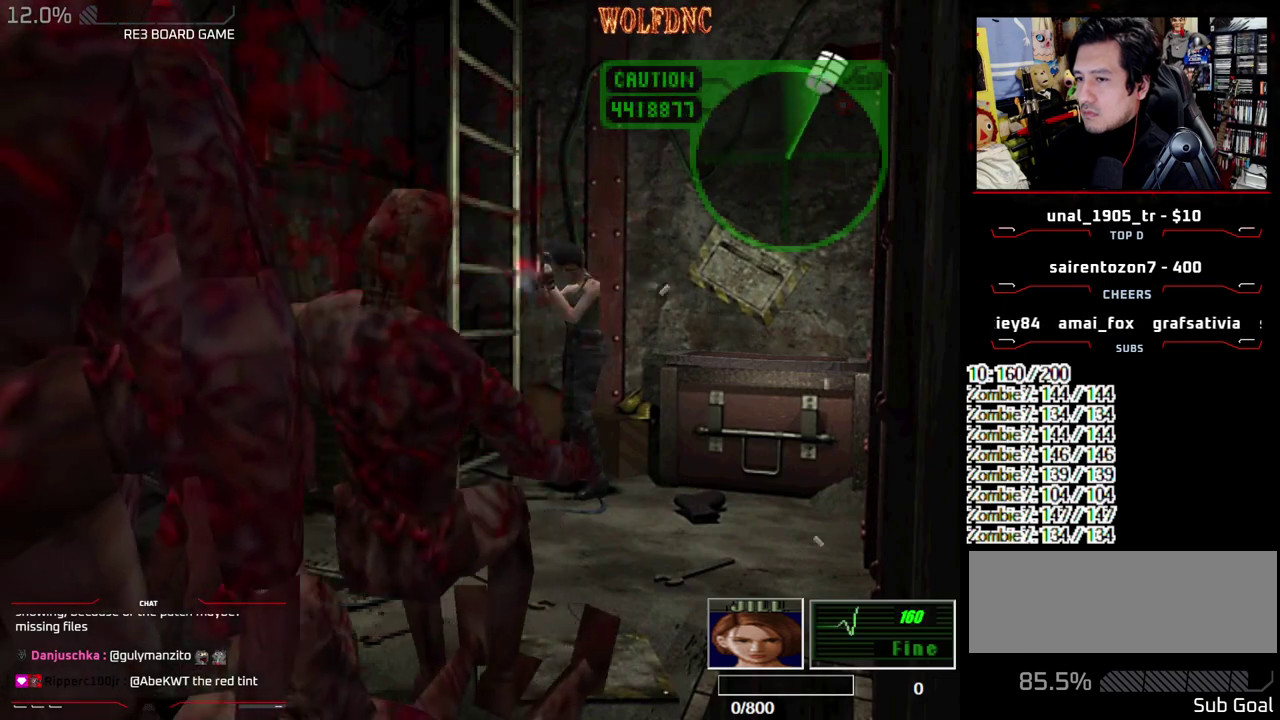
Gameplay with a controller (PlayStation layout); each line is a JSON object with the inputs held at the frame after it. "events" lists button and stick changes between this image and that frame as [ms after this image, input, new state], when the widget could be followed in between. Not read: L3 R3 other_buttons.
{"buttons": ["CROSS", "R1"], "events": []}
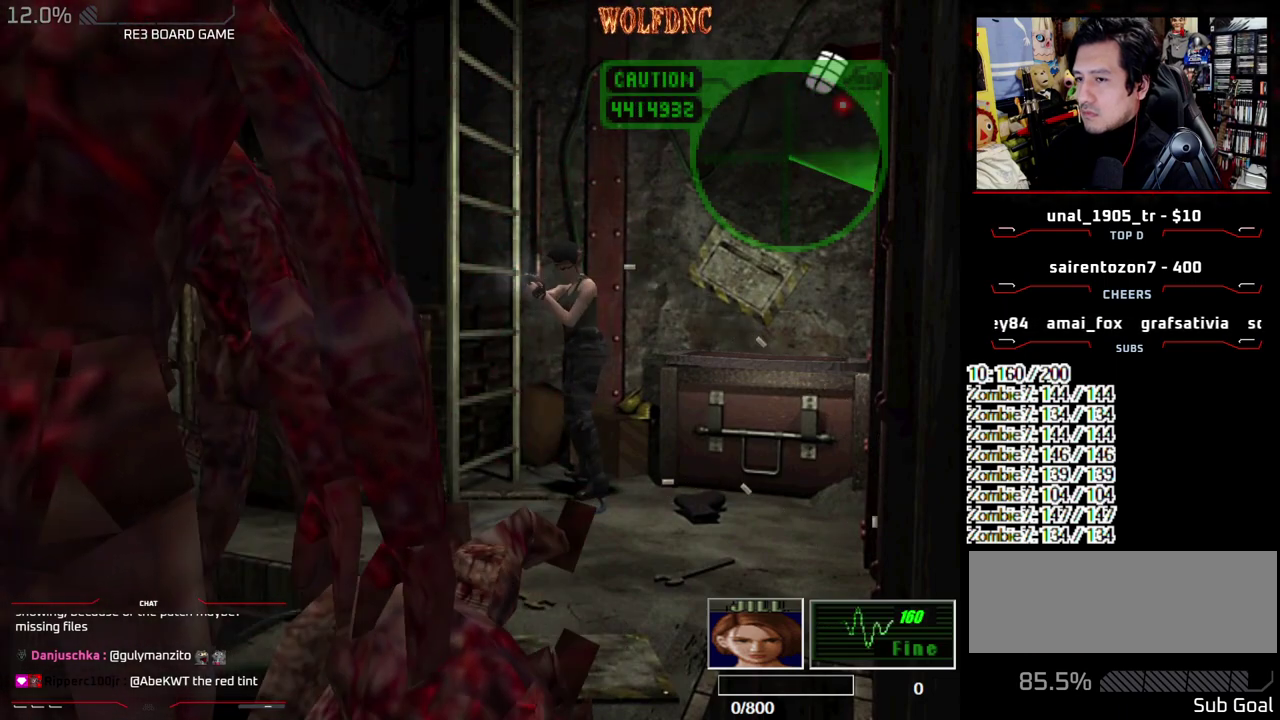
{"buttons": ["CROSS", "R1"], "events": []}
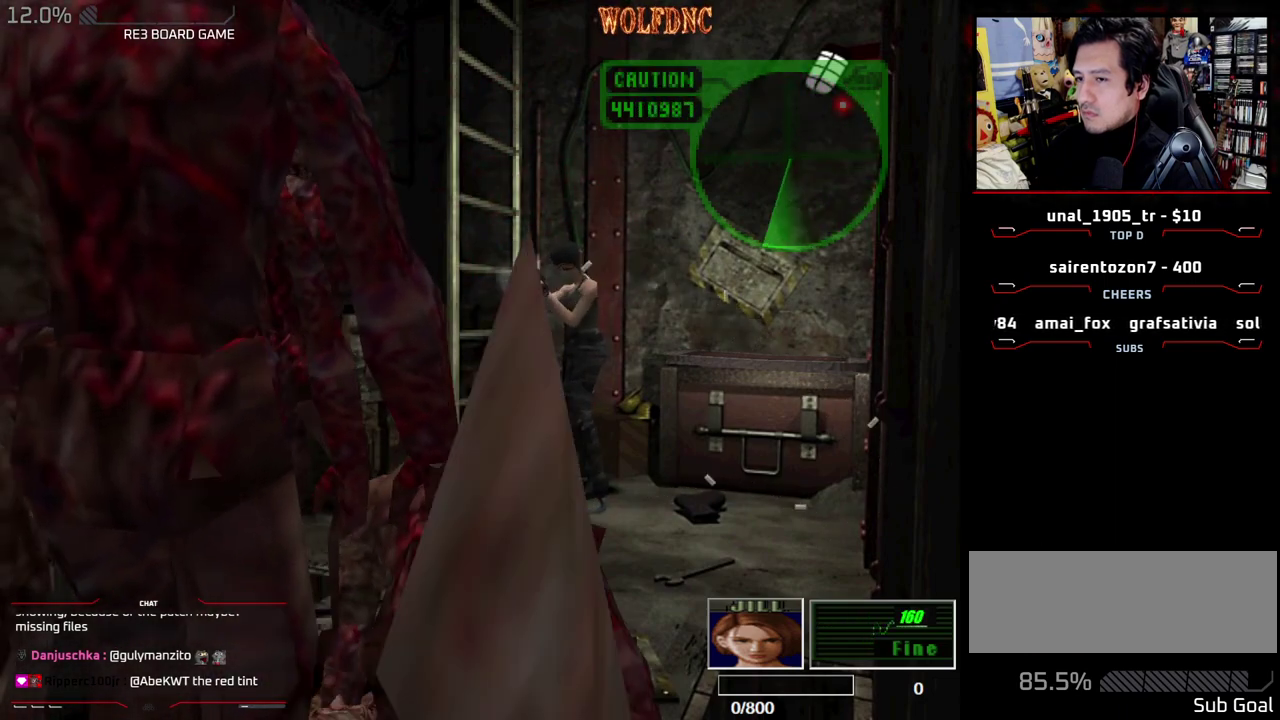
{"buttons": ["DPAD_RIGHT"], "events": [[317, "CROSS", "up"], [417, "R1", "up"], [467, "DPAD_RIGHT", "down"]]}
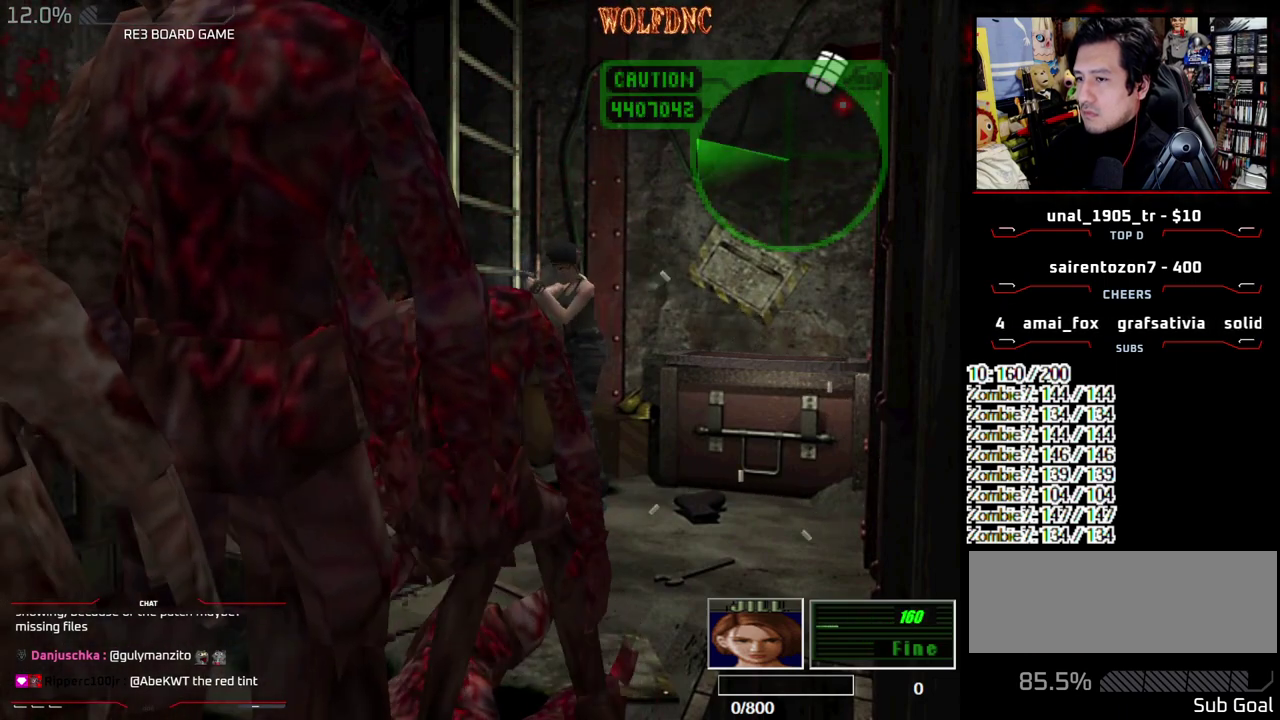
{"buttons": ["SQUARE", "DPAD_RIGHT"], "events": [[483, "SQUARE", "down"]]}
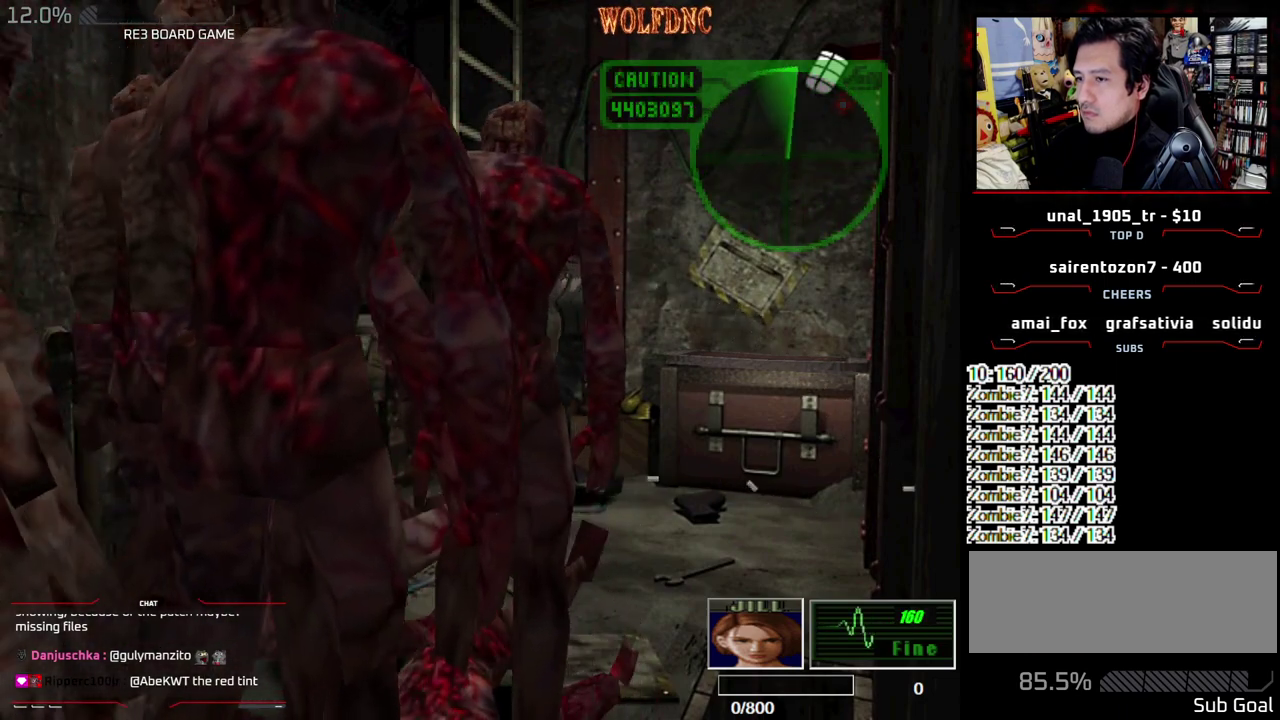
{"buttons": [], "events": [[17, "DPAD_UP", "down"], [117, "CROSS", "down"], [217, "DPAD_UP", "up"], [217, "SQUARE", "up"], [300, "CROSS", "up"], [383, "DPAD_RIGHT", "up"]]}
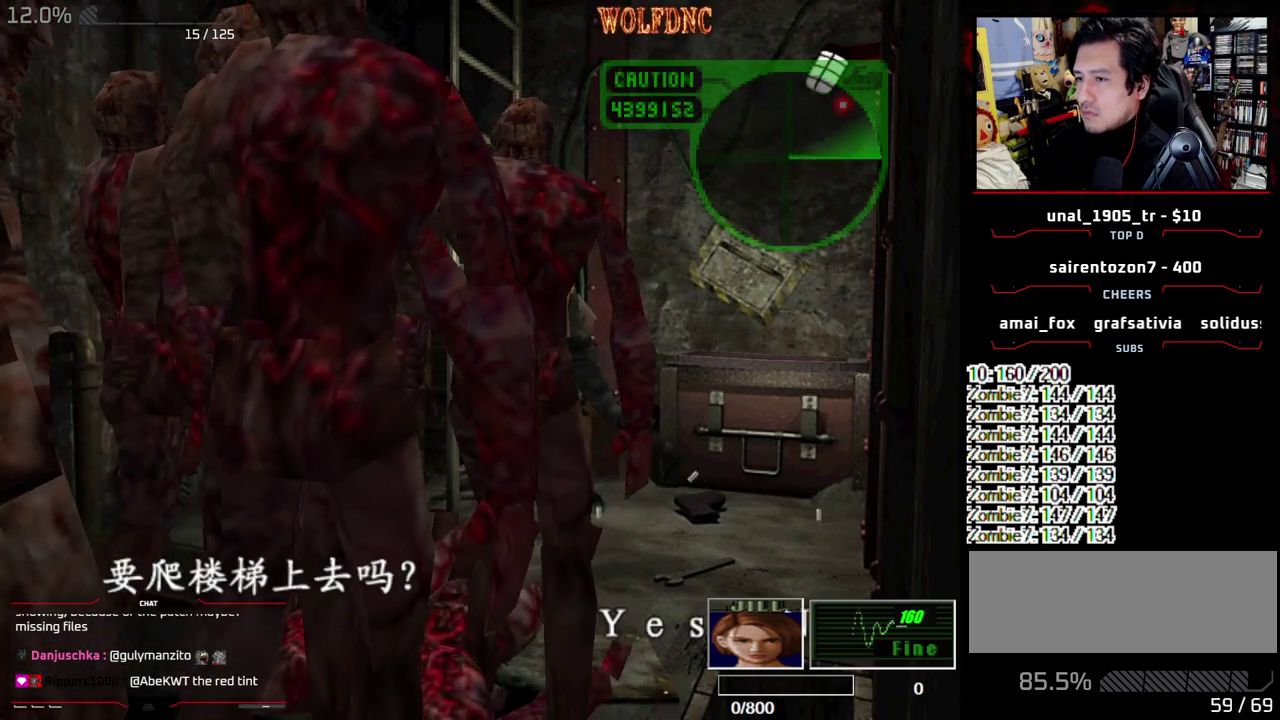
{"buttons": ["SELECT"], "events": [[83, "CROSS", "down"], [267, "CROSS", "up"], [500, "SELECT", "down"]]}
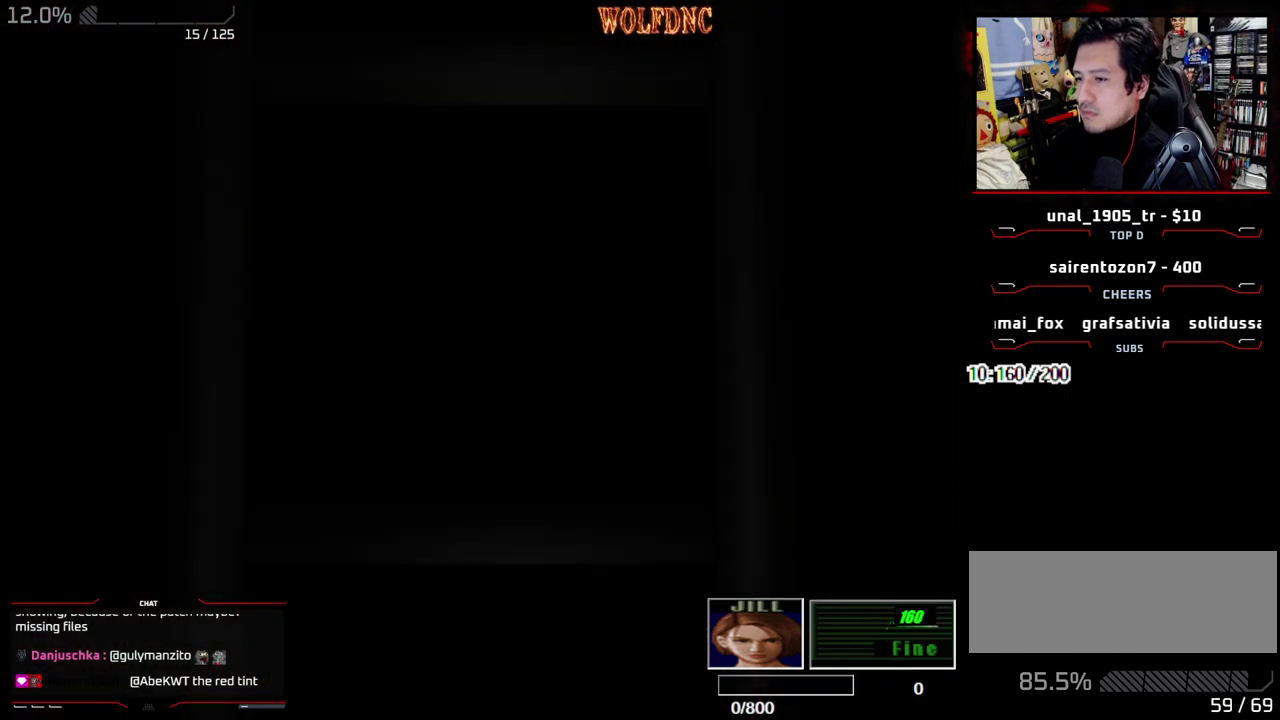
{"buttons": [], "events": [[100, "SELECT", "up"], [200, "SELECT", "down"], [283, "SELECT", "up"]]}
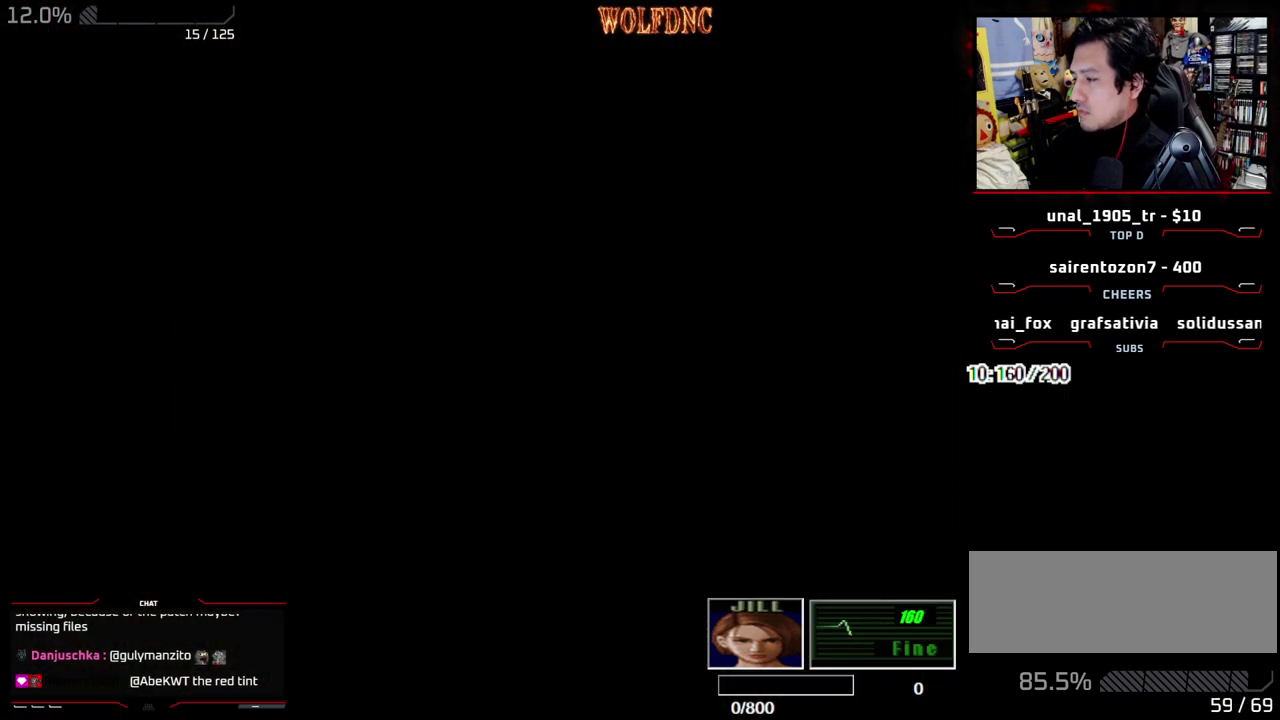
{"buttons": ["CROSS"], "events": [[17, "DPAD_DOWN", "down"], [300, "SQUARE", "down"], [400, "DPAD_DOWN", "up"], [450, "CROSS", "down"], [483, "SQUARE", "up"]]}
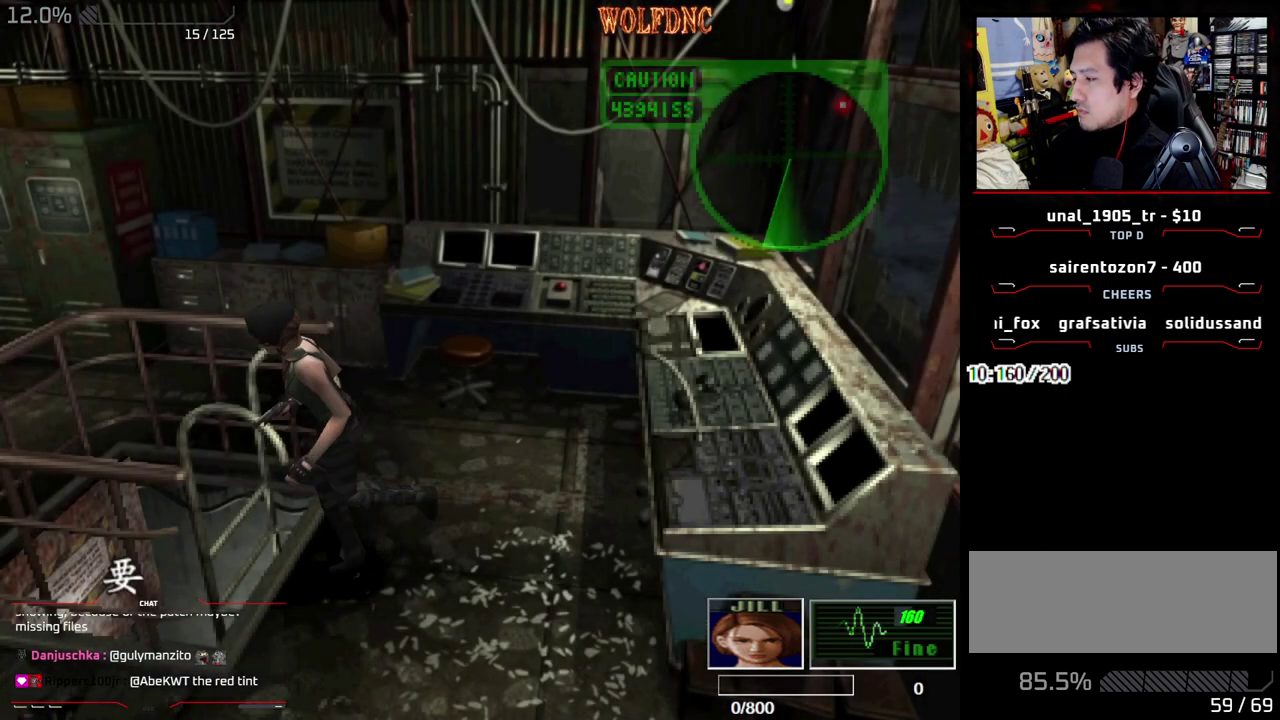
{"buttons": ["CROSS"], "events": [[33, "CROSS", "up"], [83, "CROSS", "down"], [417, "CROSS", "up"], [467, "CROSS", "down"]]}
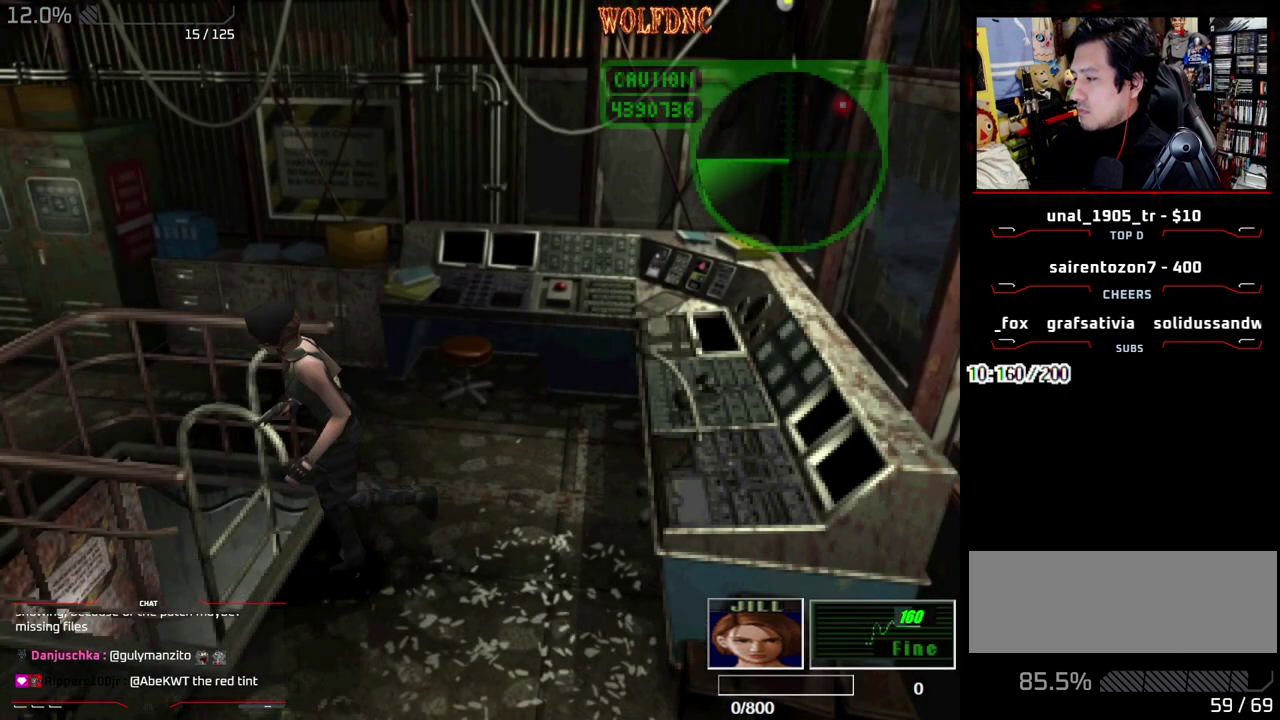
{"buttons": [], "events": [[50, "CROSS", "up"], [100, "CROSS", "down"], [100, "SELECT", "down"], [233, "SELECT", "up"], [283, "SELECT", "down"], [433, "CROSS", "up"], [433, "SELECT", "up"]]}
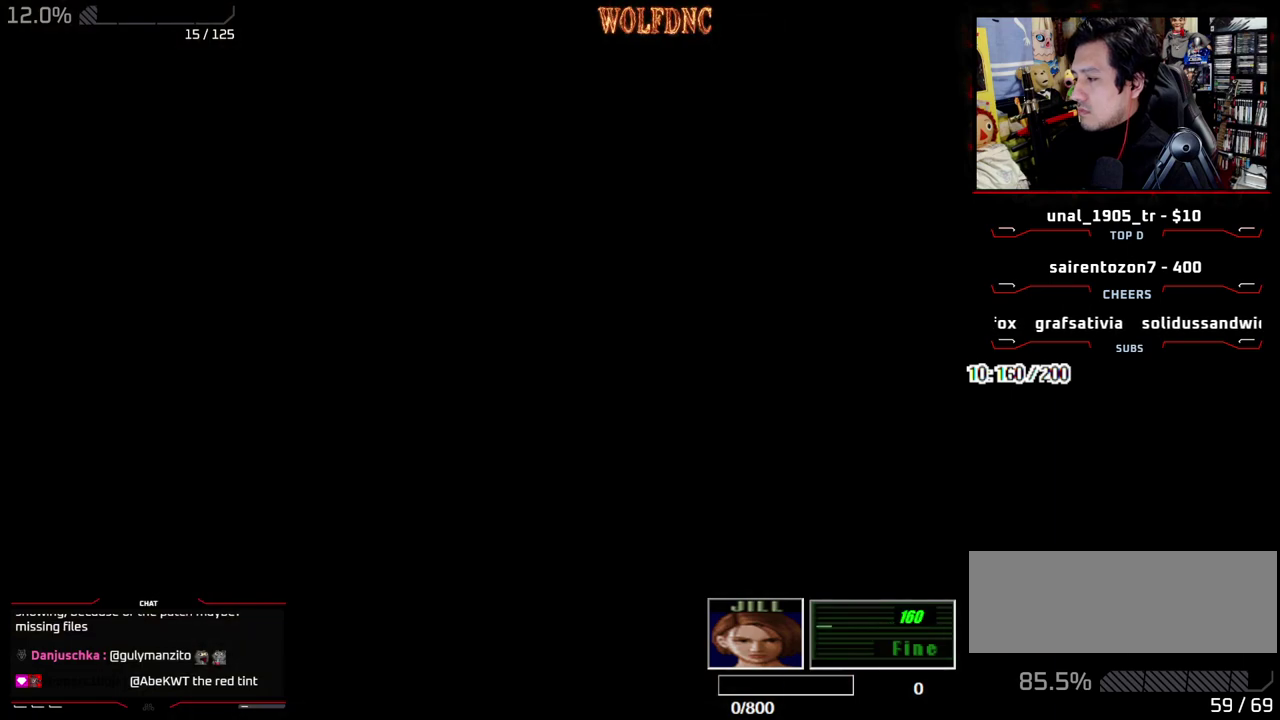
{"buttons": ["DPAD_DOWN", "DPAD_RIGHT"], "events": [[17, "DPAD_RIGHT", "down"], [300, "DPAD_DOWN", "down"]]}
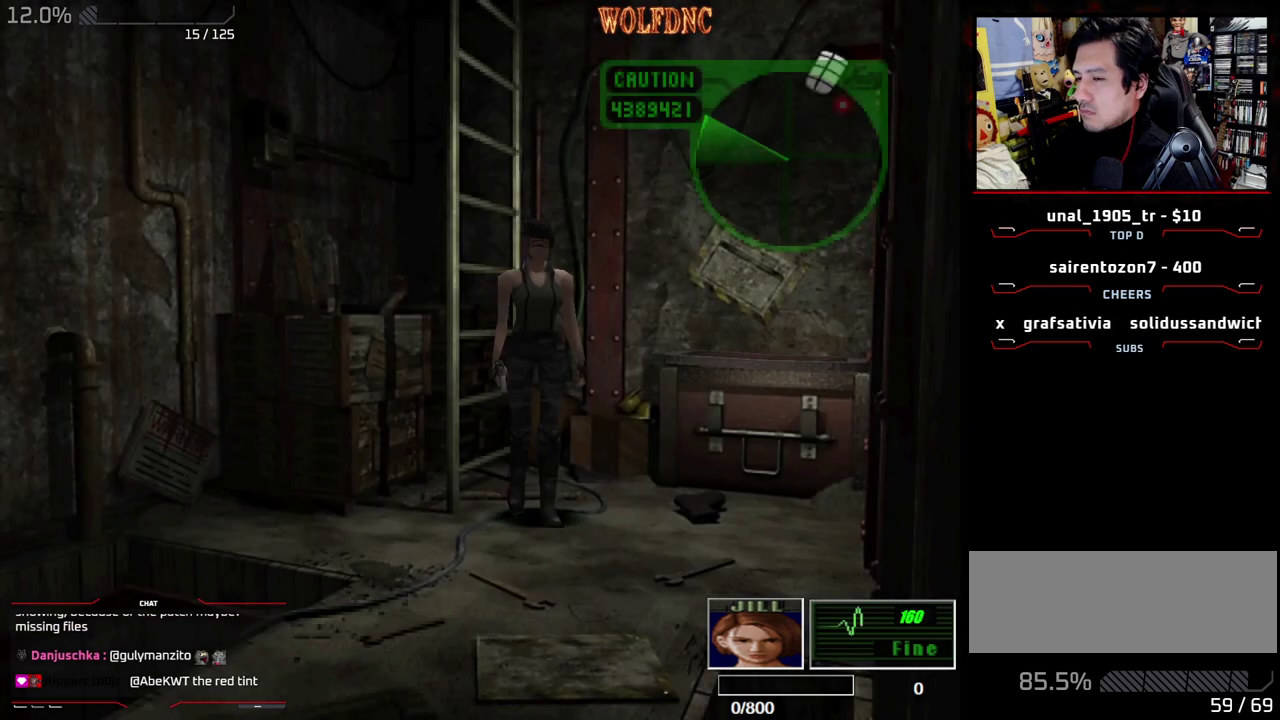
{"buttons": ["DPAD_DOWN"], "events": [[267, "DPAD_RIGHT", "up"]]}
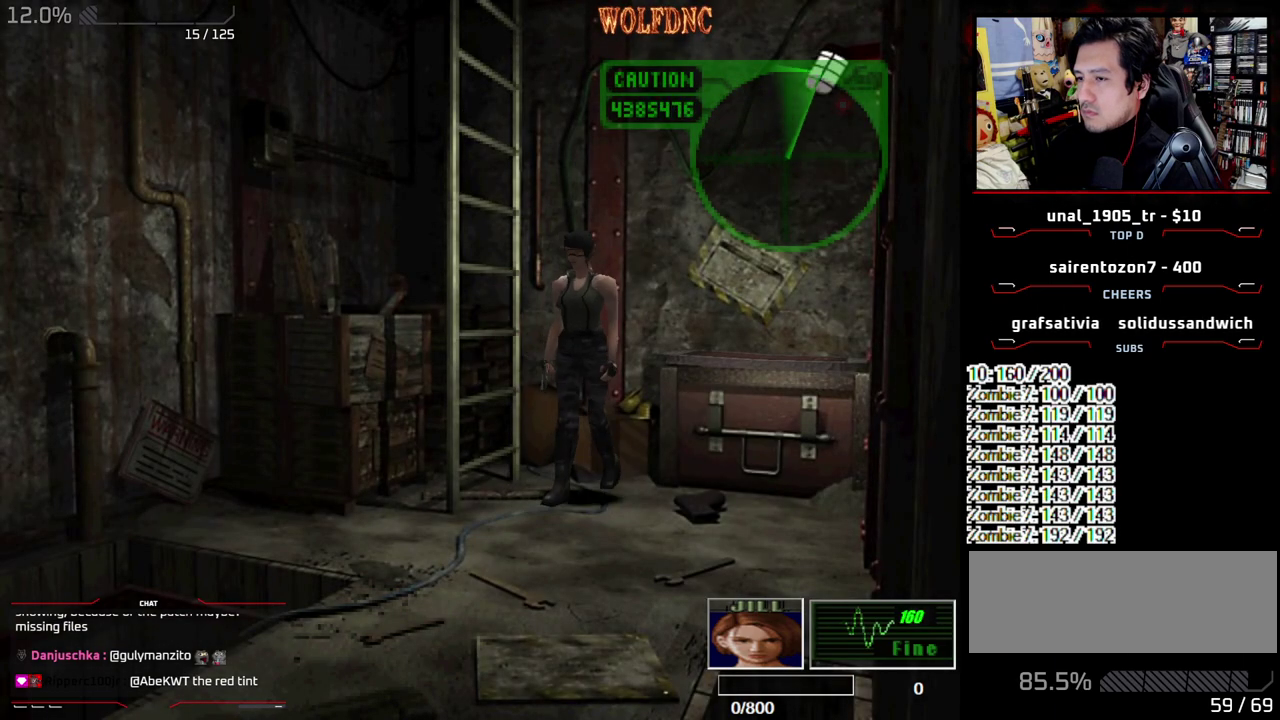
{"buttons": [], "events": [[17, "CIRCLE", "down"], [100, "CIRCLE", "up"], [100, "DPAD_DOWN", "up"], [150, "CIRCLE", "down"], [283, "CIRCLE", "up"]]}
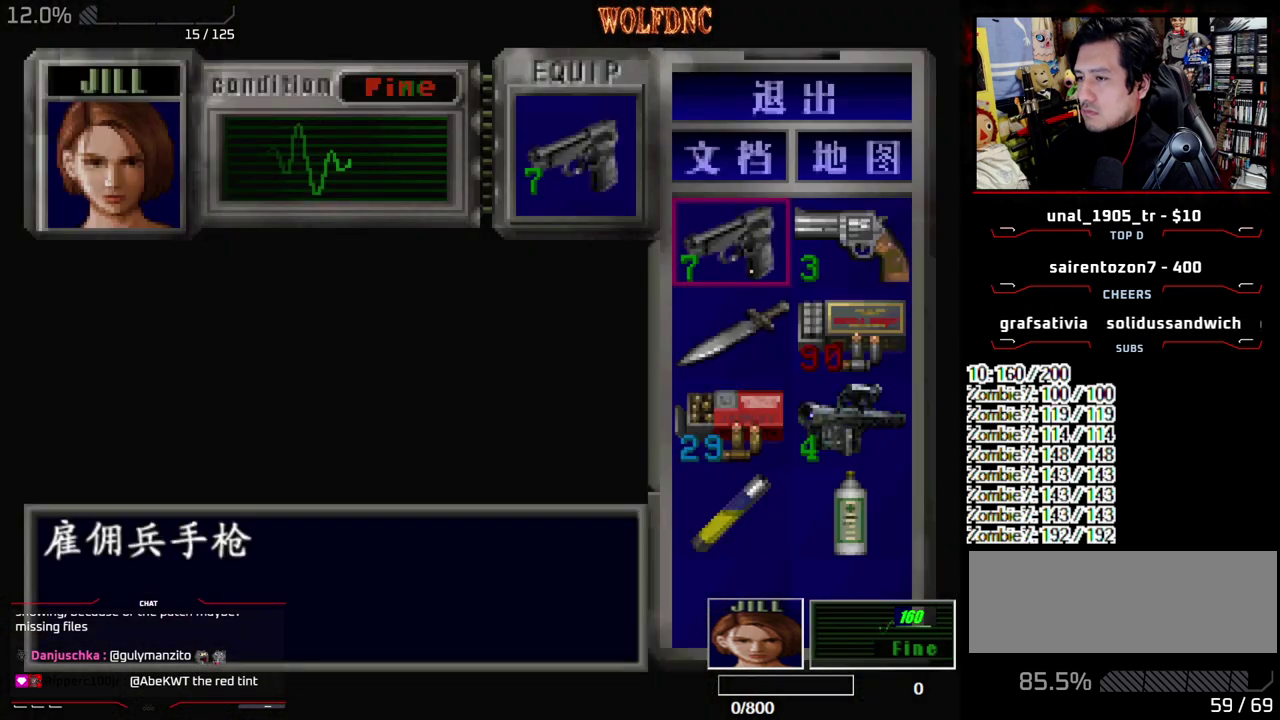
{"buttons": ["DPAD_DOWN"], "events": [[67, "CROSS", "down"], [217, "CROSS", "up"], [217, "DPAD_DOWN", "down"], [300, "CROSS", "down"], [400, "CROSS", "up"]]}
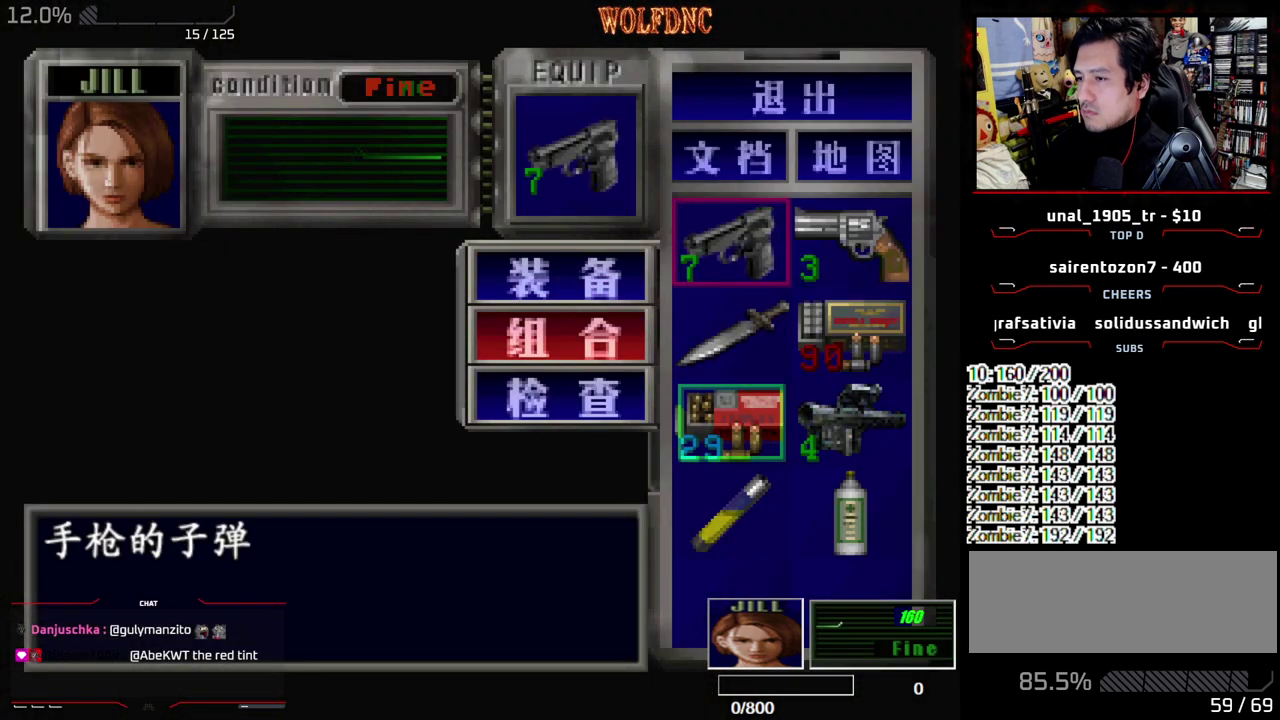
{"buttons": ["R1"], "events": [[33, "CROSS", "down"], [133, "DPAD_DOWN", "up"], [183, "CROSS", "up"], [367, "SQUARE", "down"], [500, "R1", "down"], [500, "SQUARE", "up"]]}
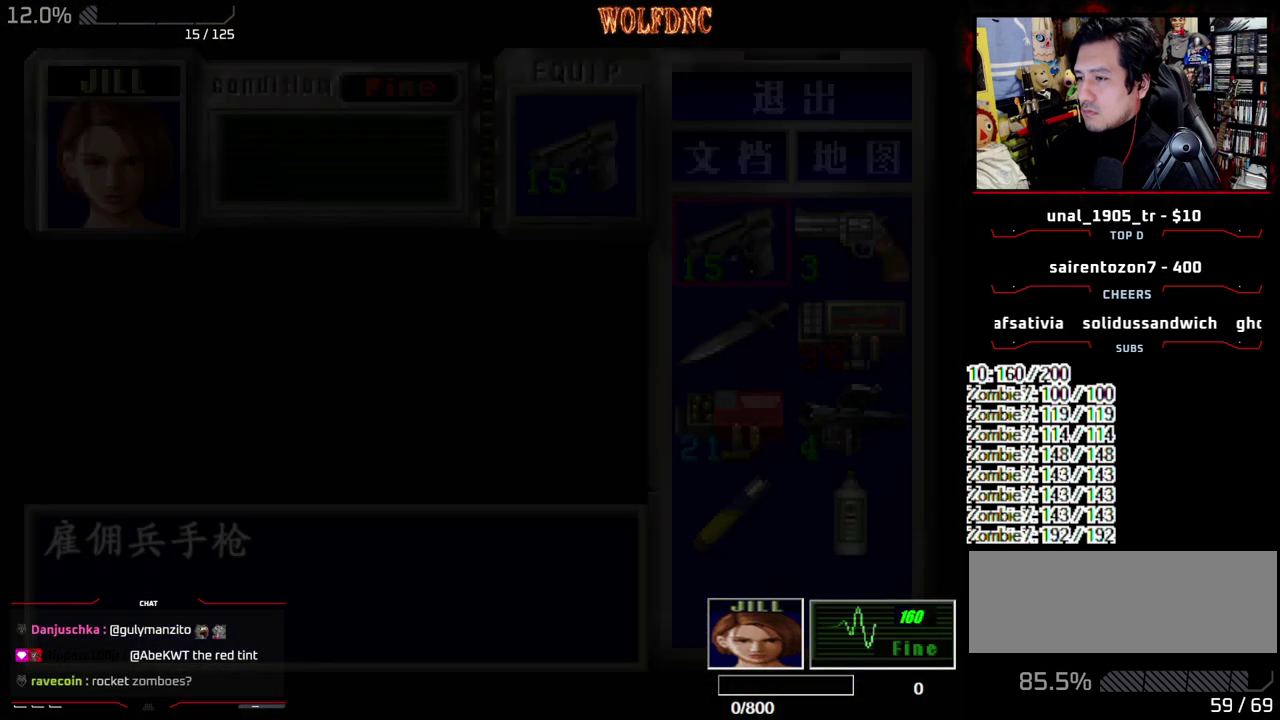
{"buttons": ["R1", "DPAD_DOWN"]}
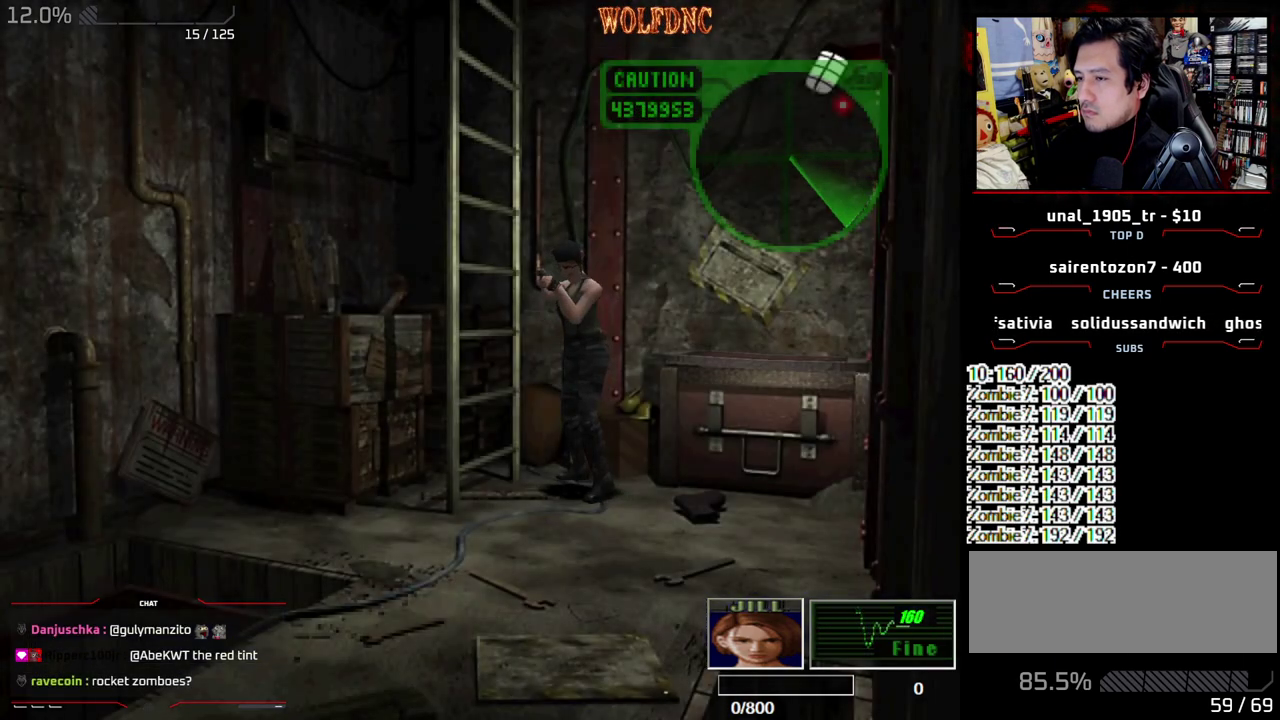
{"buttons": ["CROSS", "R1"]}
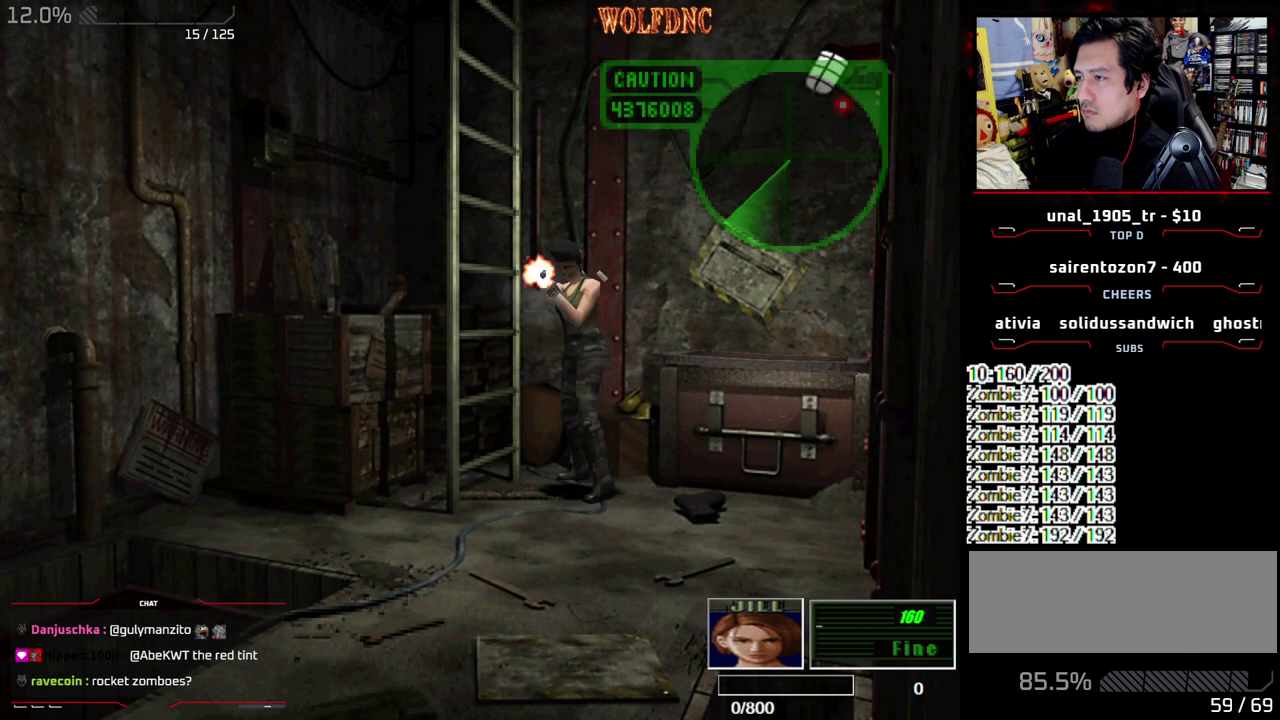
{"buttons": ["CROSS", "R1"], "events": []}
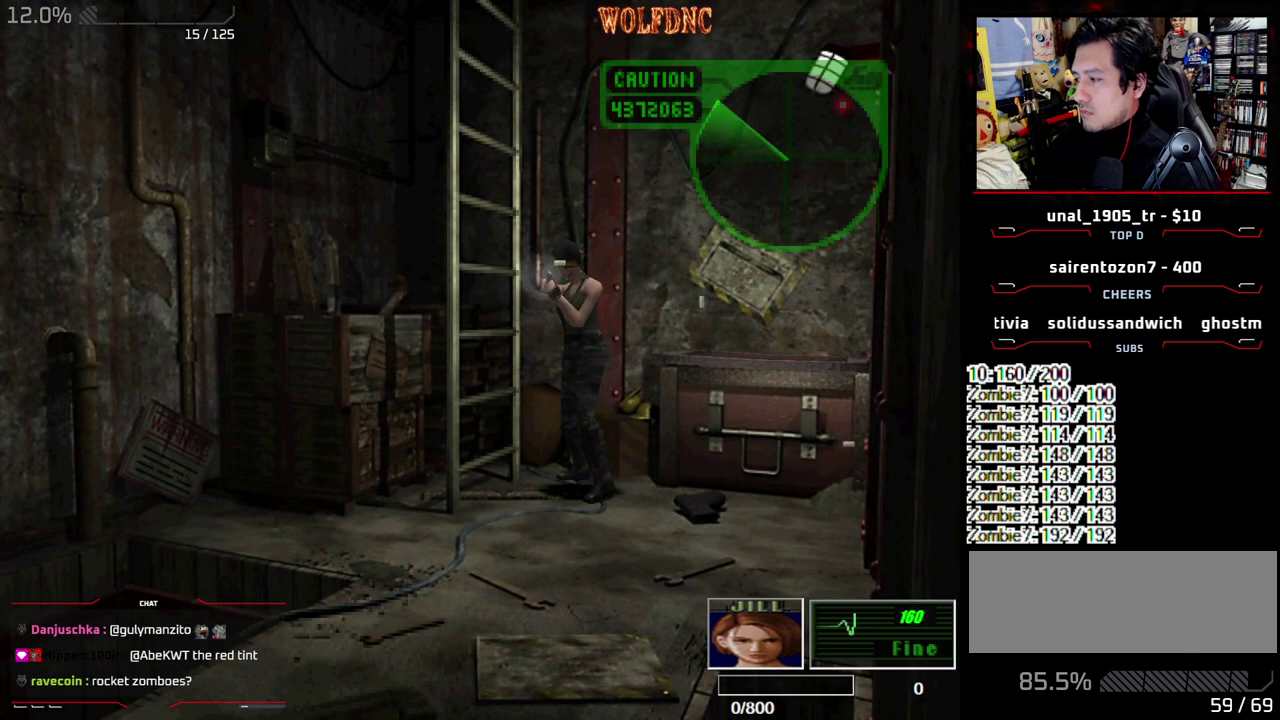
{"buttons": ["R1"], "events": [[483, "CROSS", "up"]]}
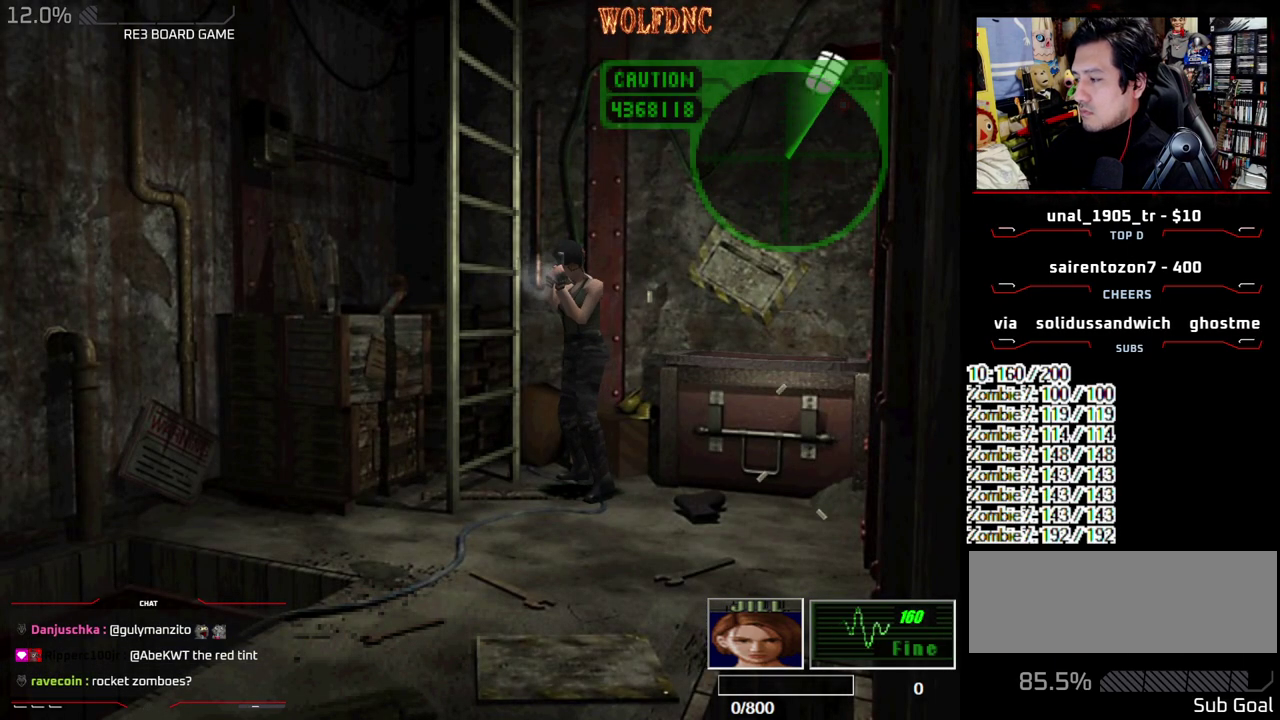
{"buttons": ["R1"], "events": []}
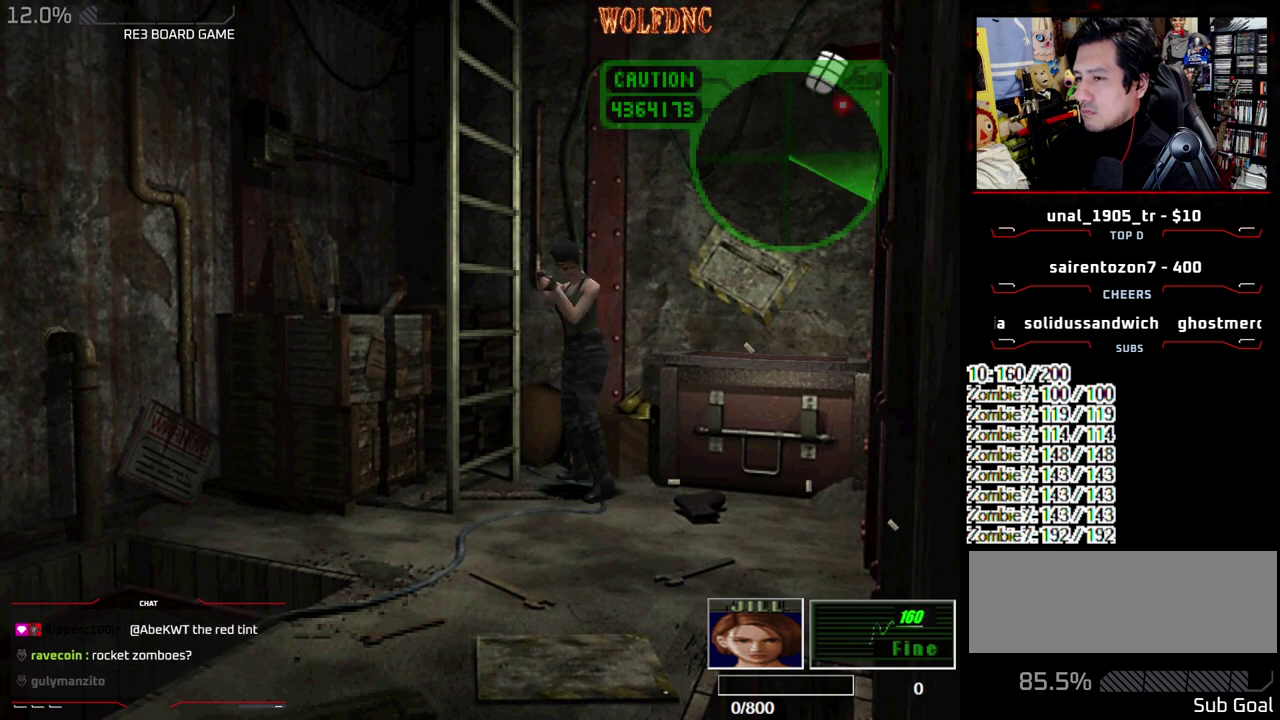
{"buttons": ["CROSS", "R1"], "events": [[33, "DPAD_DOWN", "down"], [83, "DPAD_DOWN", "up"], [133, "CROSS", "down"]]}
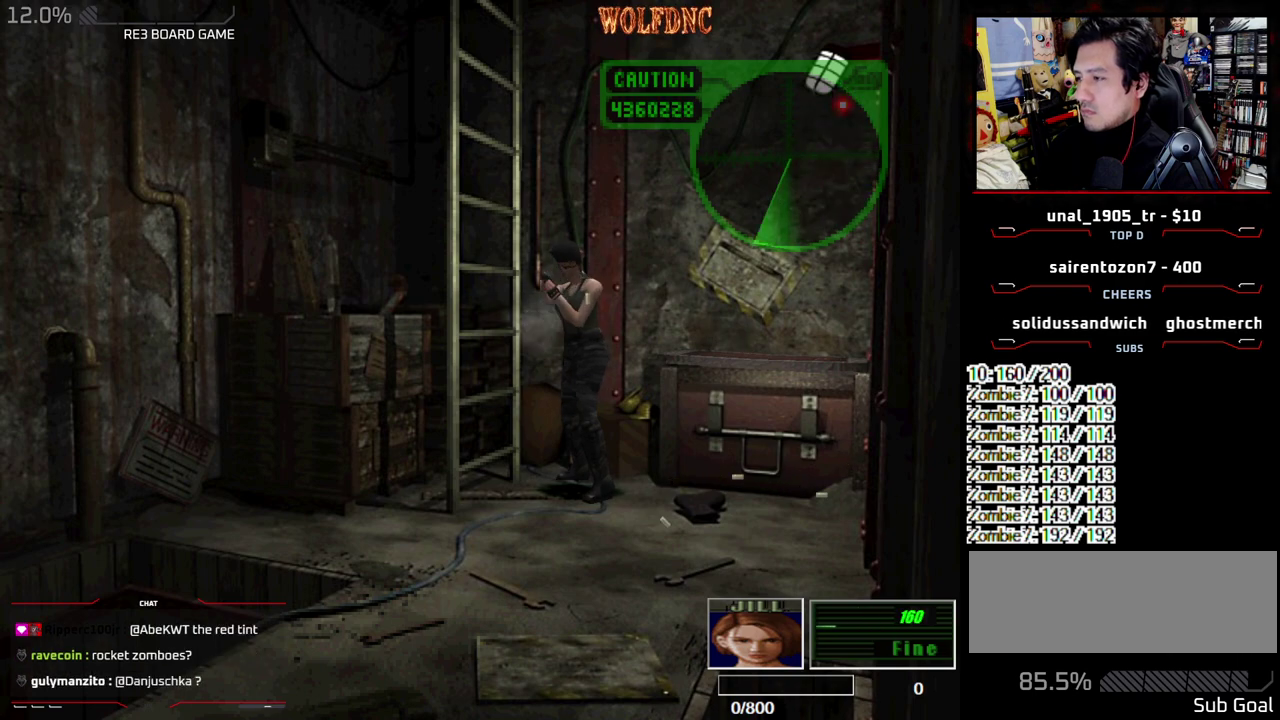
{"buttons": ["CROSS", "R1"], "events": []}
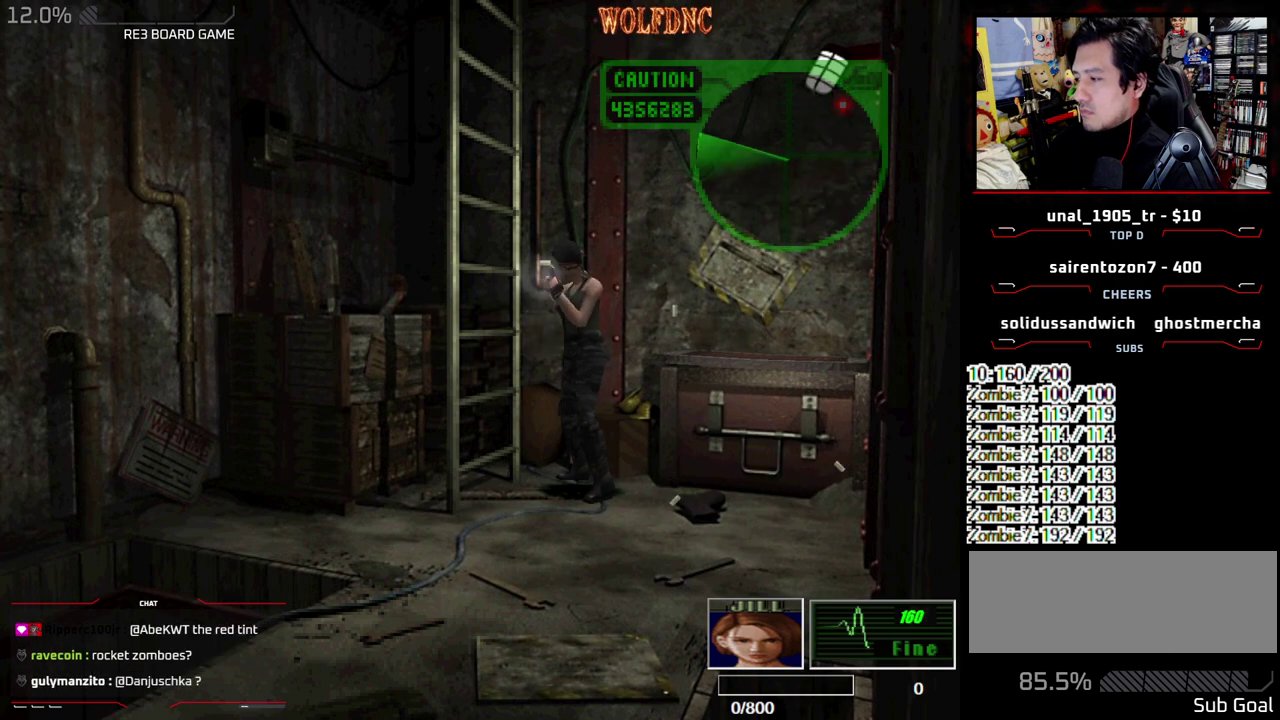
{"buttons": ["CROSS", "R1"], "events": []}
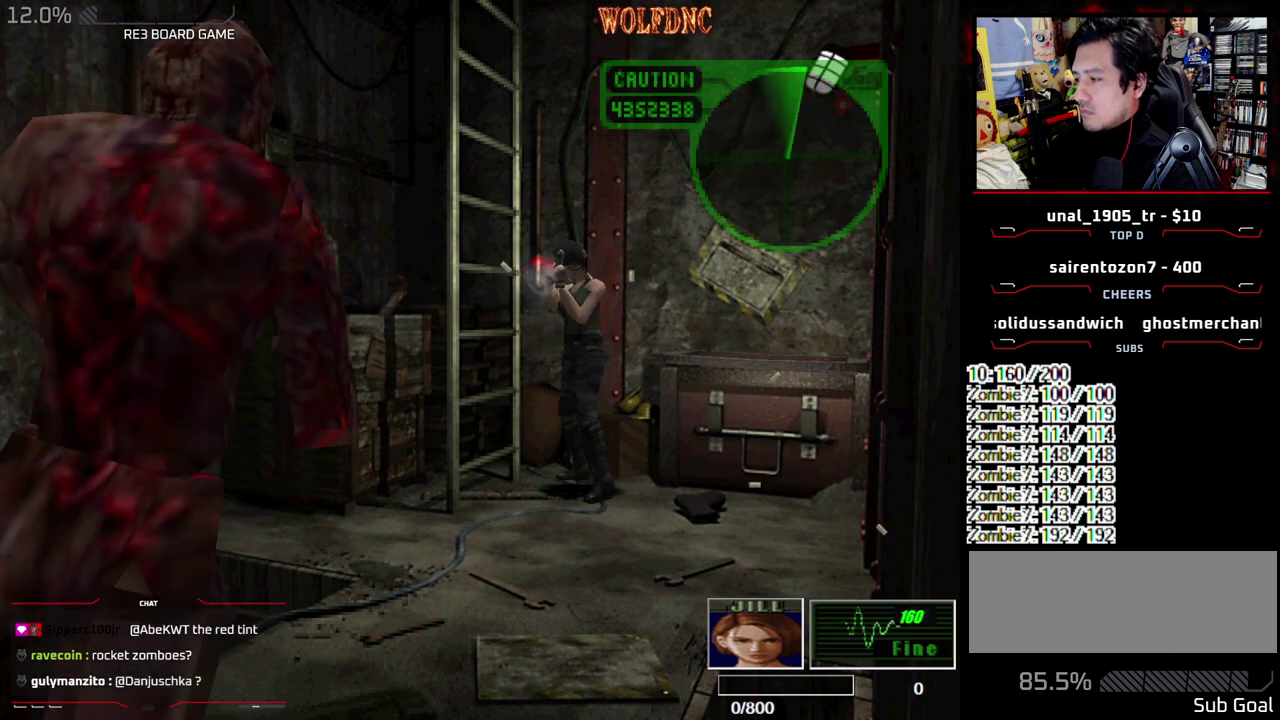
{"buttons": ["CROSS", "R1"], "events": [[83, "CROSS", "up"], [367, "DPAD_DOWN", "down"], [417, "CROSS", "down"], [417, "DPAD_DOWN", "up"]]}
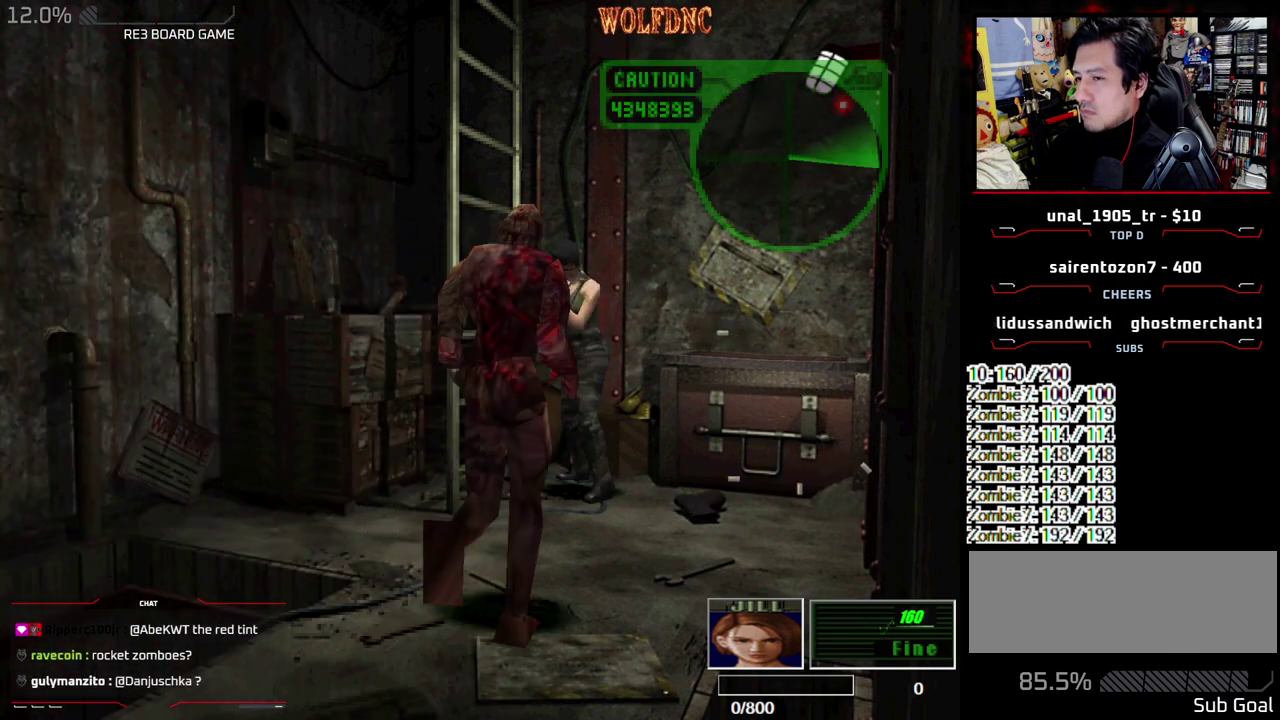
{"buttons": ["CROSS", "R1"], "events": []}
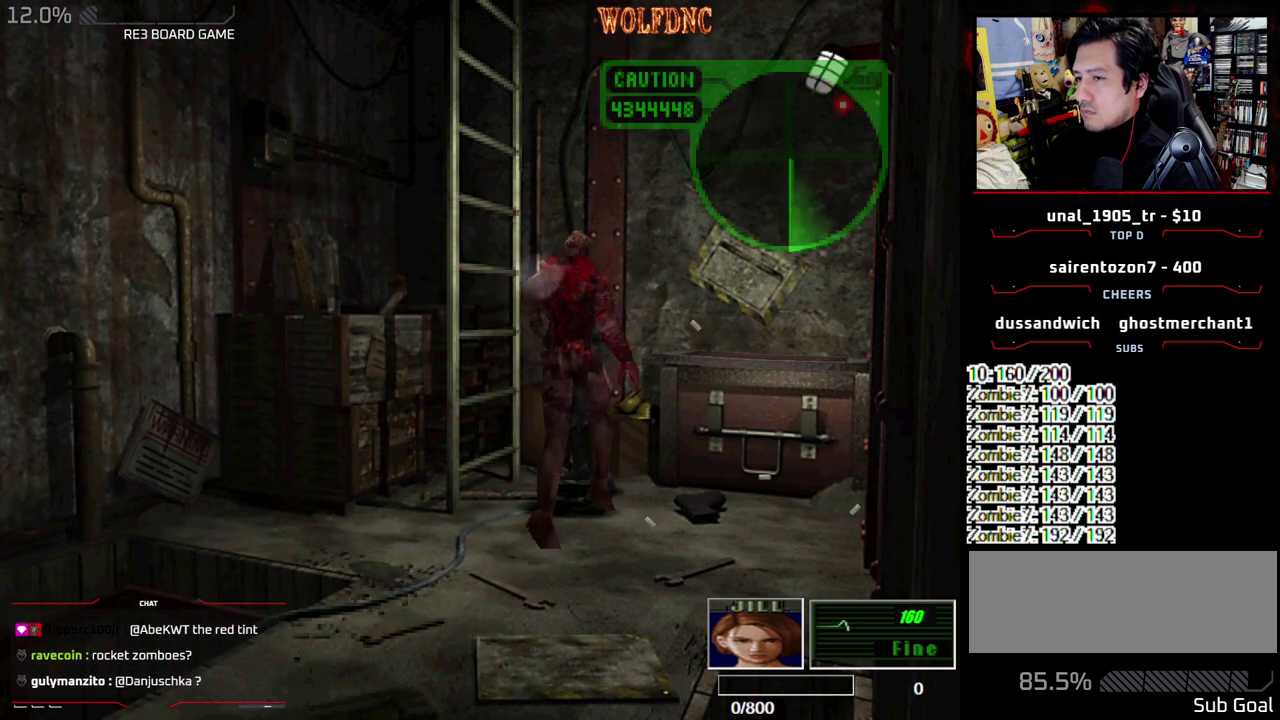
{"buttons": ["CROSS"], "events": [[350, "CROSS", "up"], [400, "R1", "up"], [483, "CROSS", "down"]]}
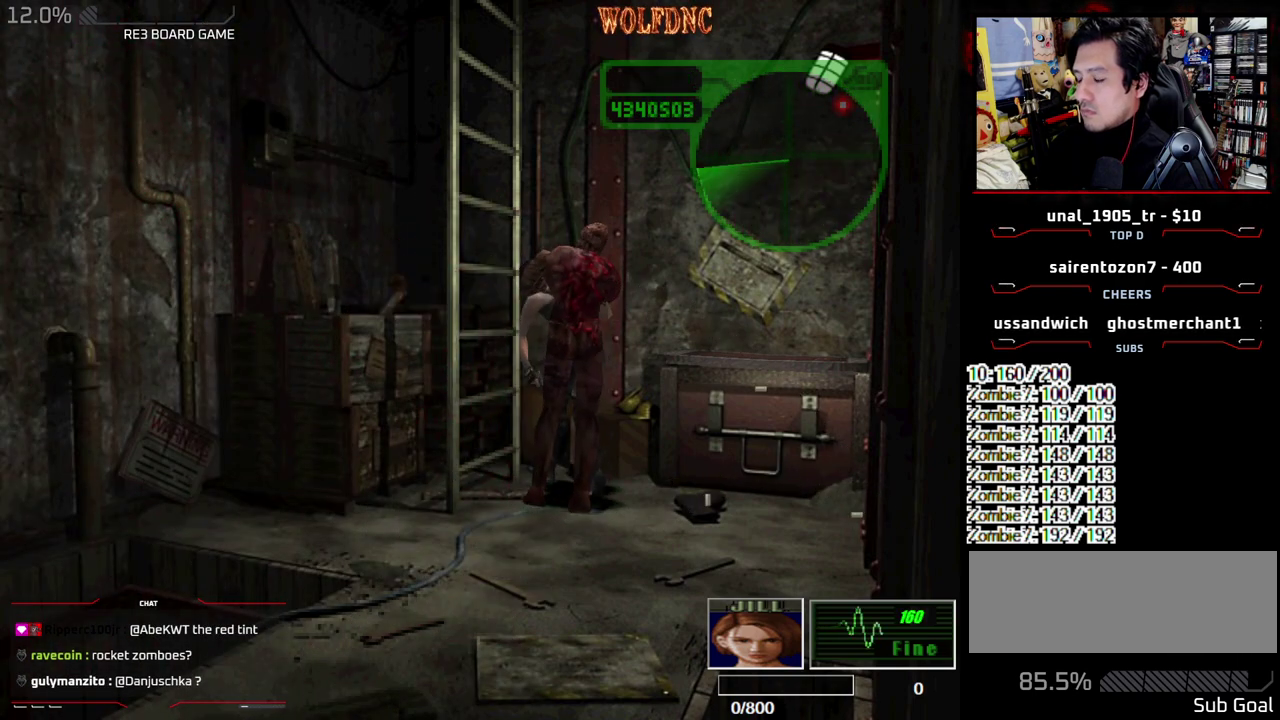
{"buttons": ["CROSS", "SQUARE", "DPAD_RIGHT"], "events": [[33, "R1", "down"], [133, "CROSS", "up"], [133, "DPAD_RIGHT", "down"], [183, "CROSS", "down"], [183, "SQUARE", "down"], [267, "SELECT", "down"], [417, "R1", "up"], [417, "SELECT", "up"]]}